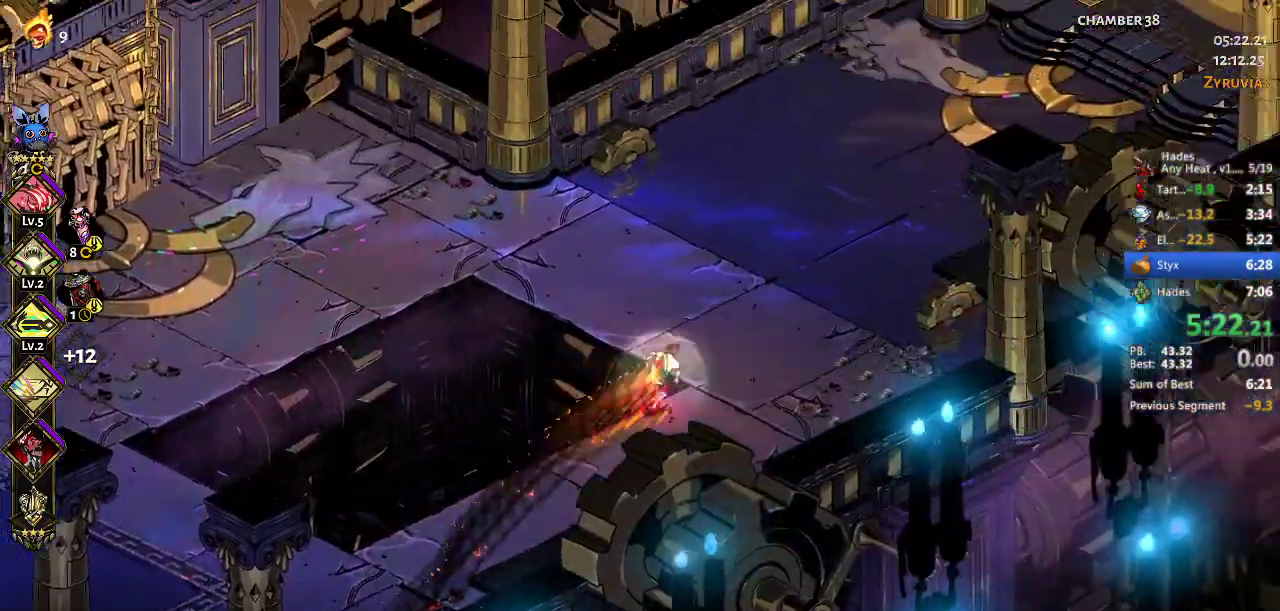
Gameplay with a controller (Xbox layout); each line is a JSON object with the inputs held at the frame after it. "events" lists button and stick changes between this image and that frame as [ms after this image, input, new state], when the widget could be followed in between. Not read: R3 right_stick.
{"buttons": [], "left_stick": "up-right", "events": [[133, "A", "down"], [267, "A", "up"]]}
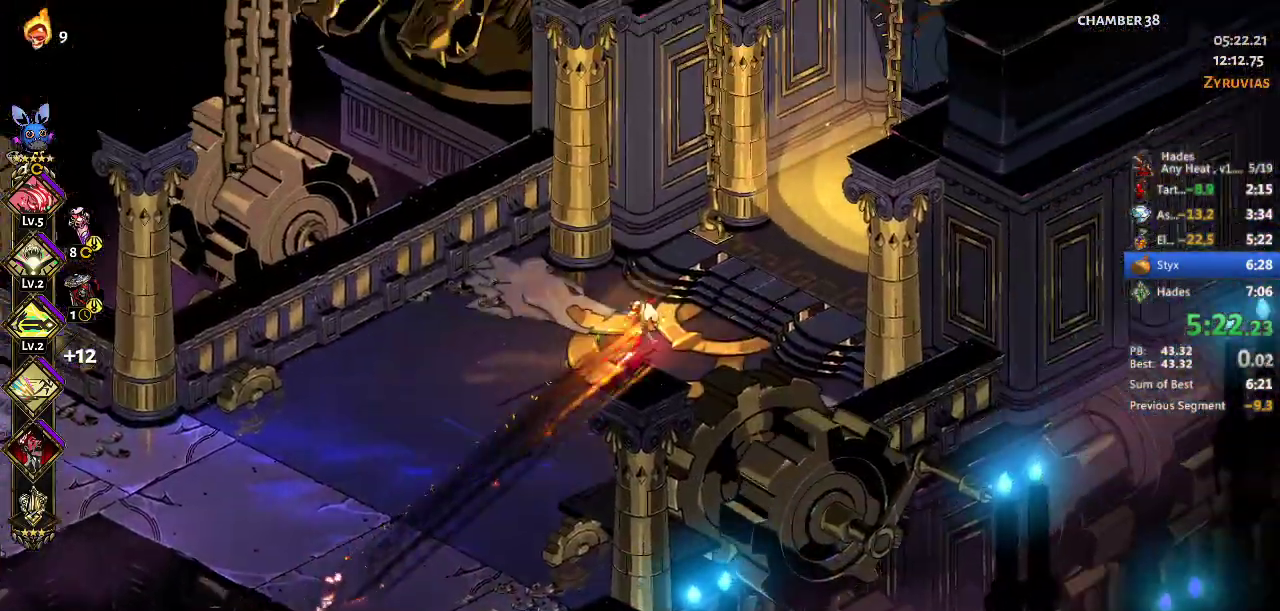
{"buttons": [], "left_stick": "center", "events": [[167, "R1", "down"], [267, "R1", "up"], [433, "left_stick", "center"]]}
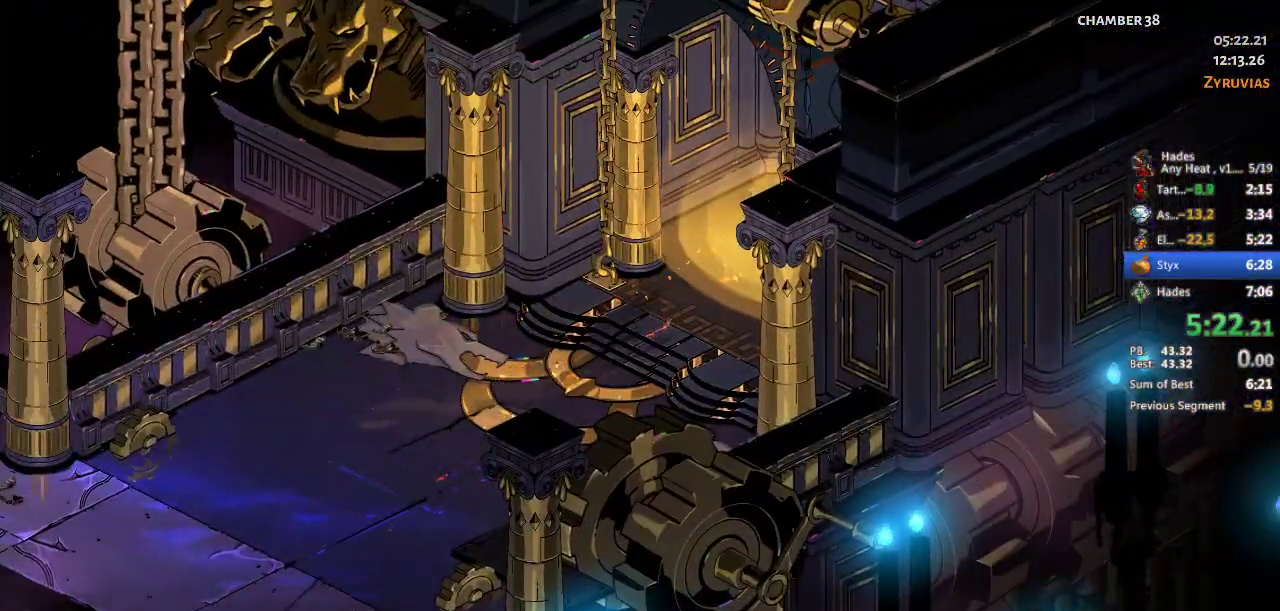
{"buttons": [], "left_stick": "up", "events": [[467, "left_stick", "up"]]}
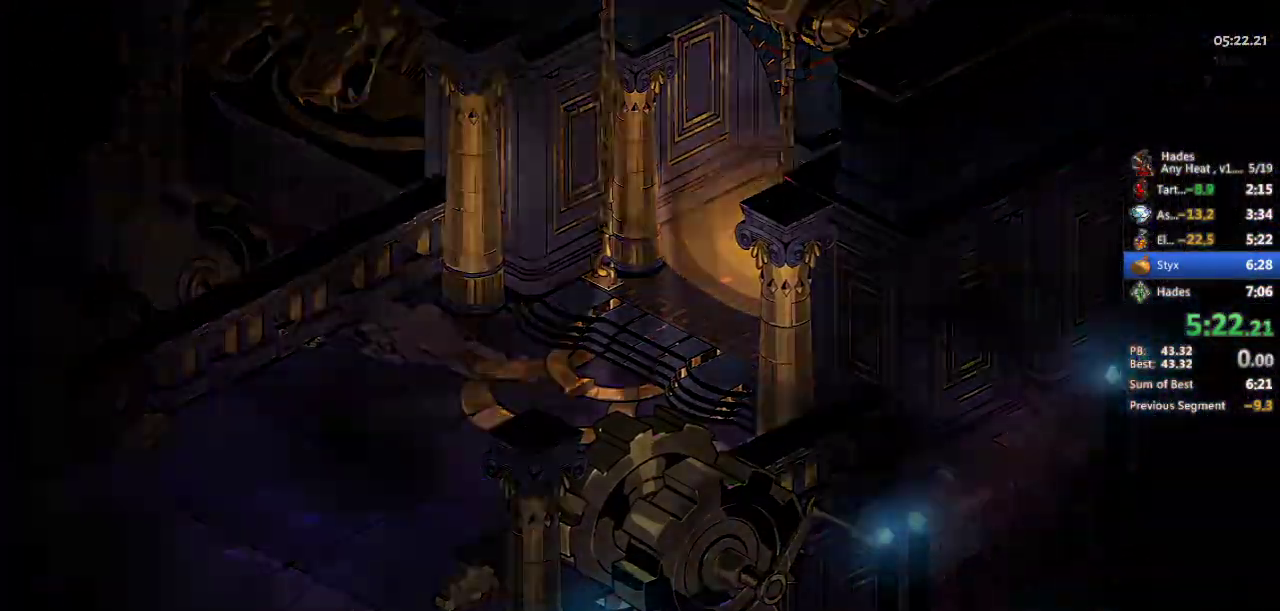
{"buttons": [], "left_stick": "up", "events": [[433, "A", "down"], [500, "A", "up"]]}
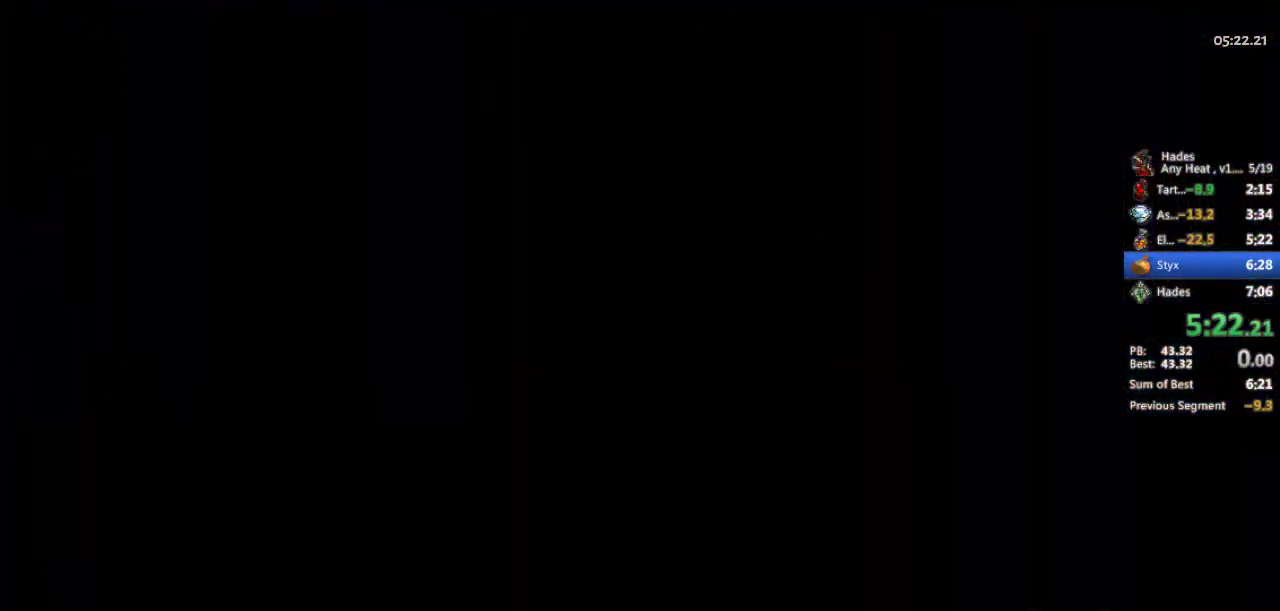
{"buttons": ["A"], "left_stick": "up-right", "events": [[33, "left_stick", "up-right"], [100, "A", "down"], [200, "A", "up"], [433, "A", "down"]]}
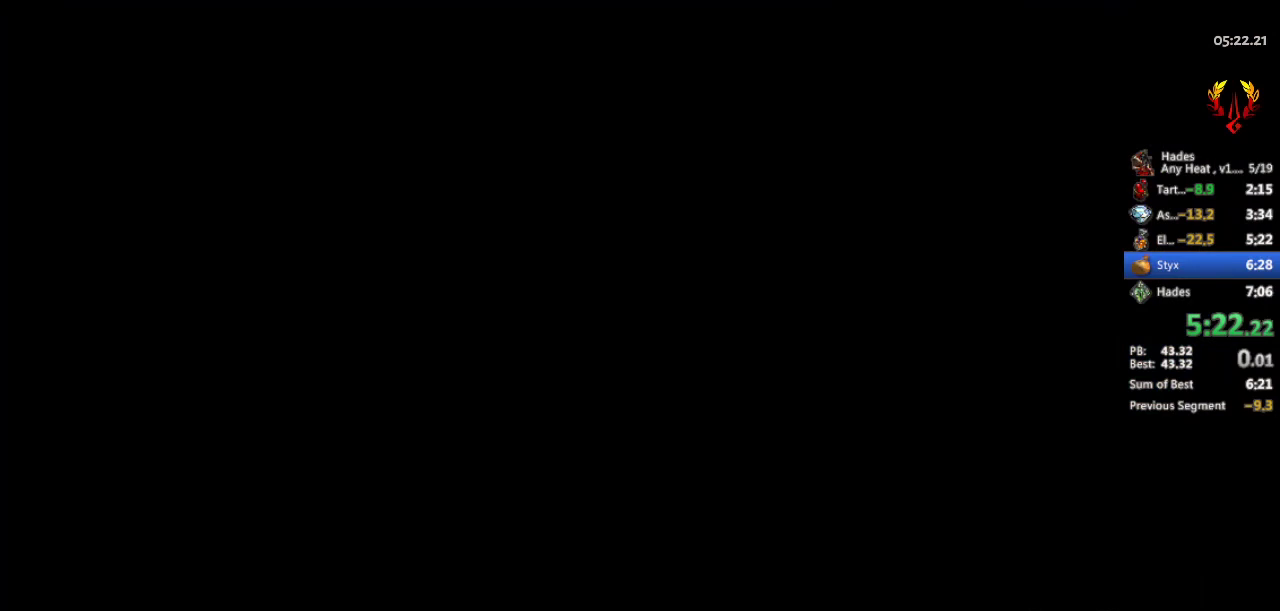
{"buttons": ["A"], "left_stick": "up-right", "events": [[33, "A", "up"], [133, "A", "down"], [200, "A", "up"], [300, "A", "down"], [367, "A", "up"], [467, "A", "down"]]}
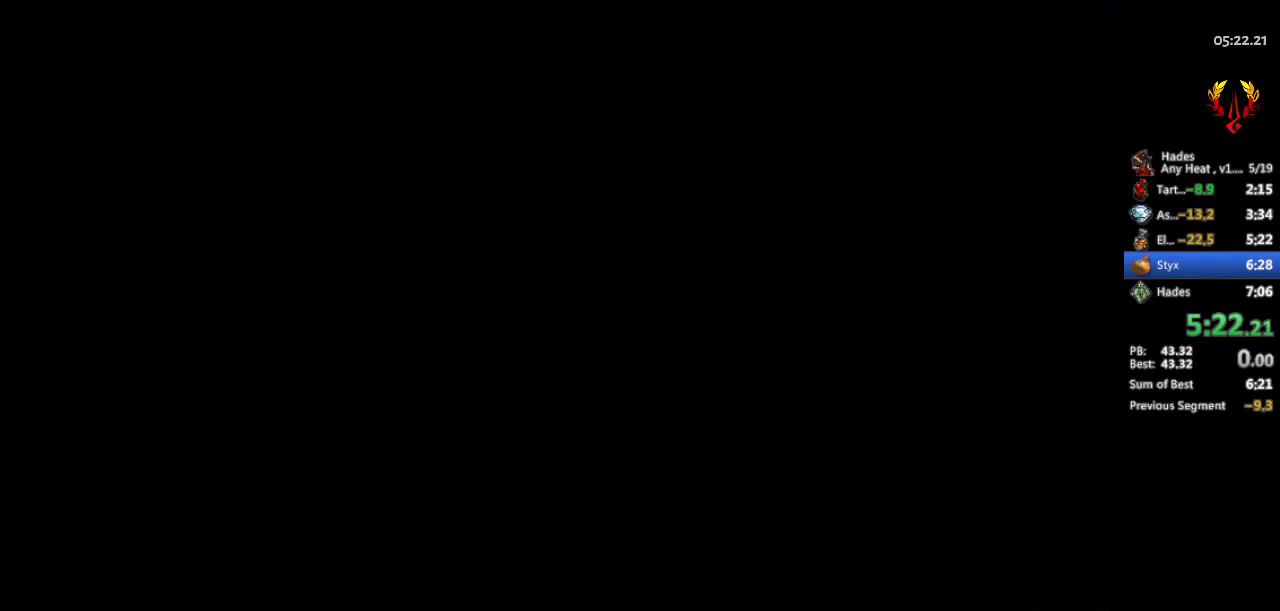
{"buttons": ["A"], "left_stick": "up-right", "events": [[67, "A", "up"], [133, "A", "down"], [233, "A", "up"], [300, "A", "down"], [433, "A", "up"], [500, "A", "down"]]}
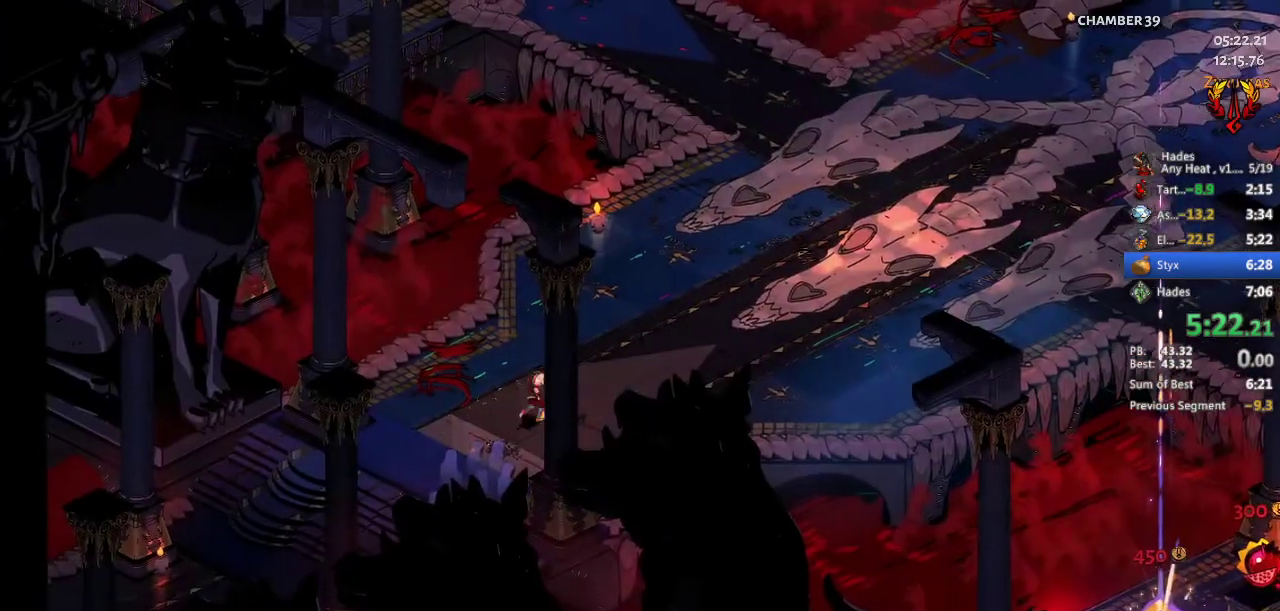
{"buttons": [], "left_stick": "up-right", "events": [[67, "A", "up"]]}
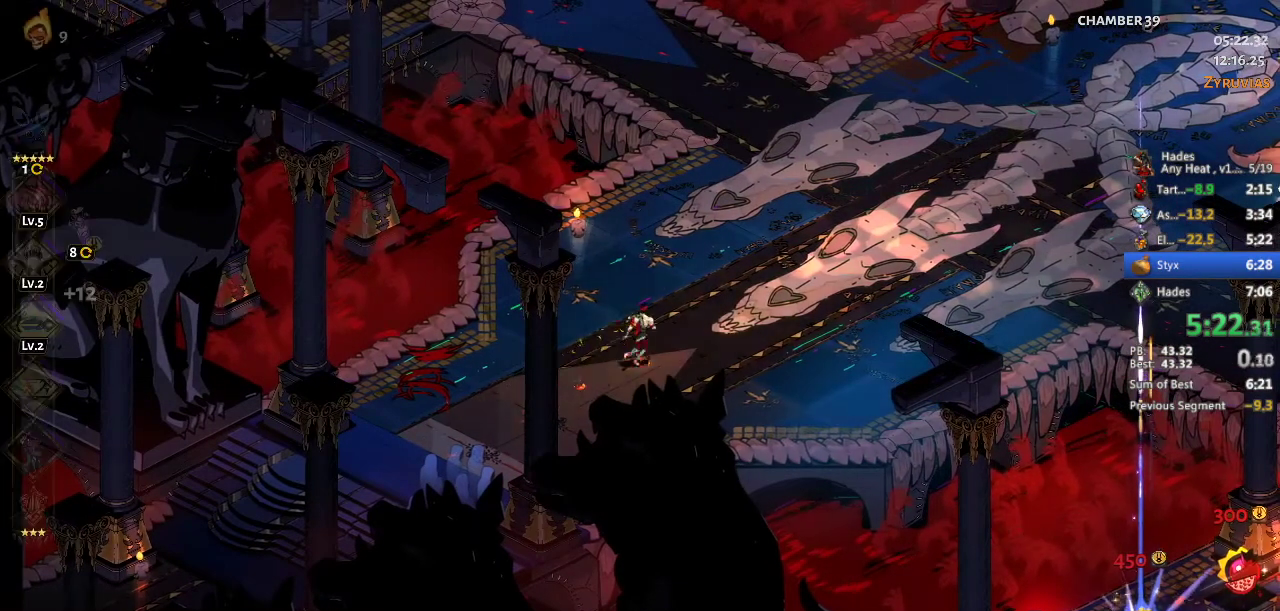
{"buttons": ["START"], "left_stick": "up-right", "events": [[33, "A", "down"], [167, "A", "up"], [500, "START", "down"]]}
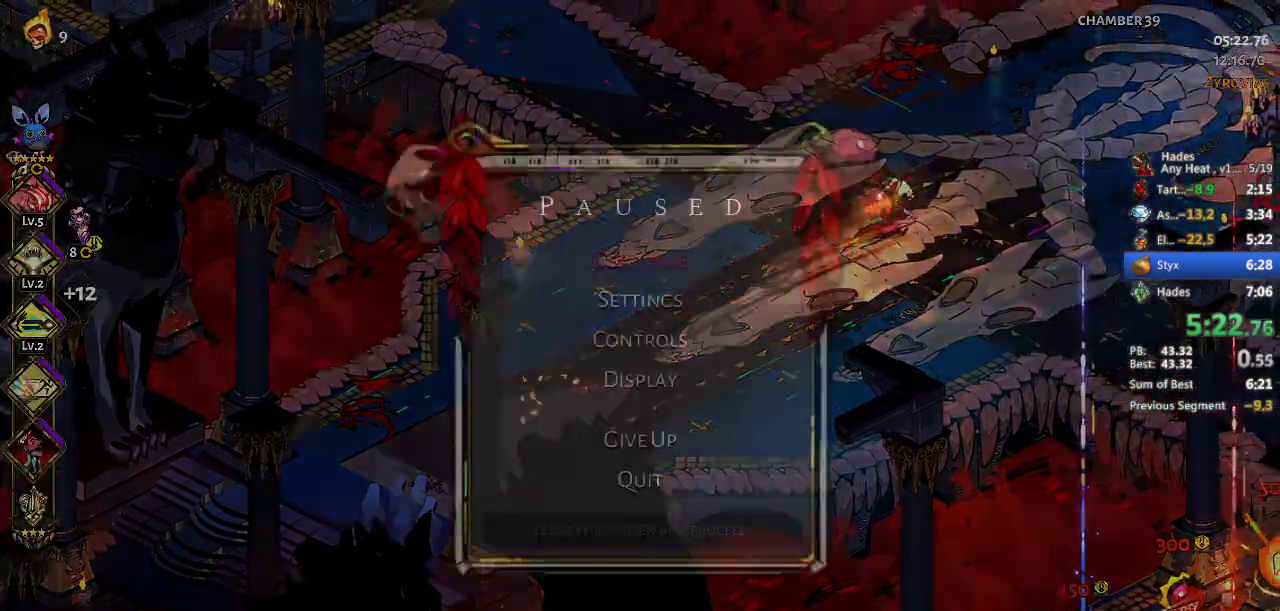
{"buttons": [], "left_stick": "up-left", "events": [[33, "left_stick", "center"], [133, "START", "up"], [333, "A", "down"], [467, "A", "up"], [467, "left_stick", "up-left"]]}
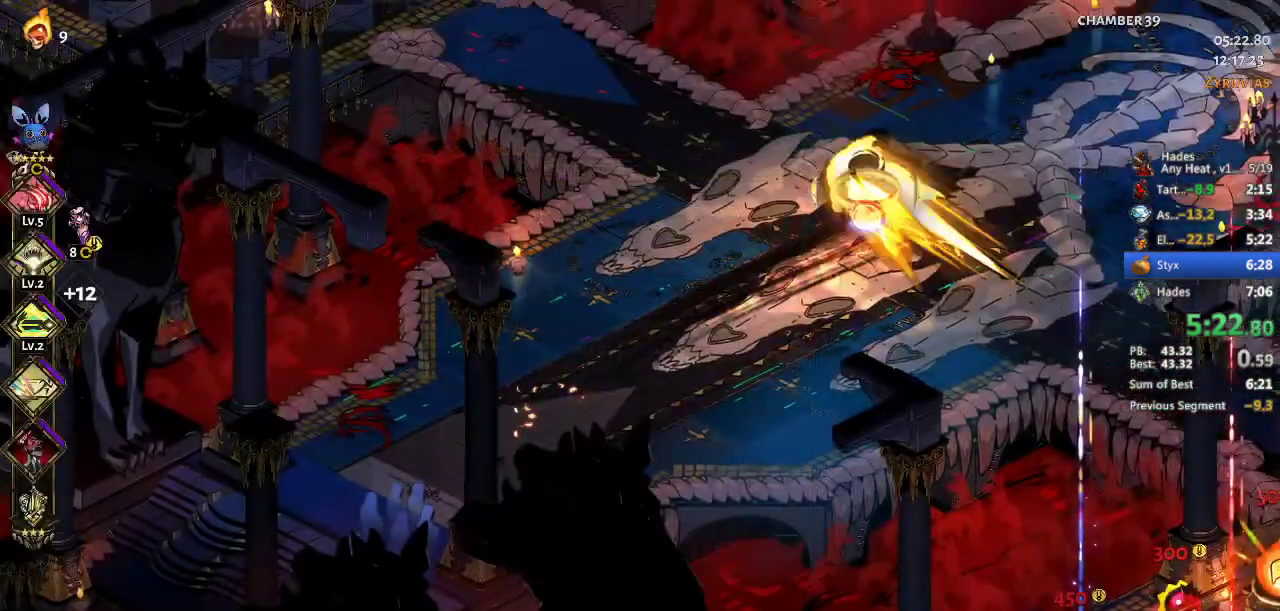
{"buttons": [], "left_stick": "up-left", "events": [[33, "A", "down"], [200, "A", "up"]]}
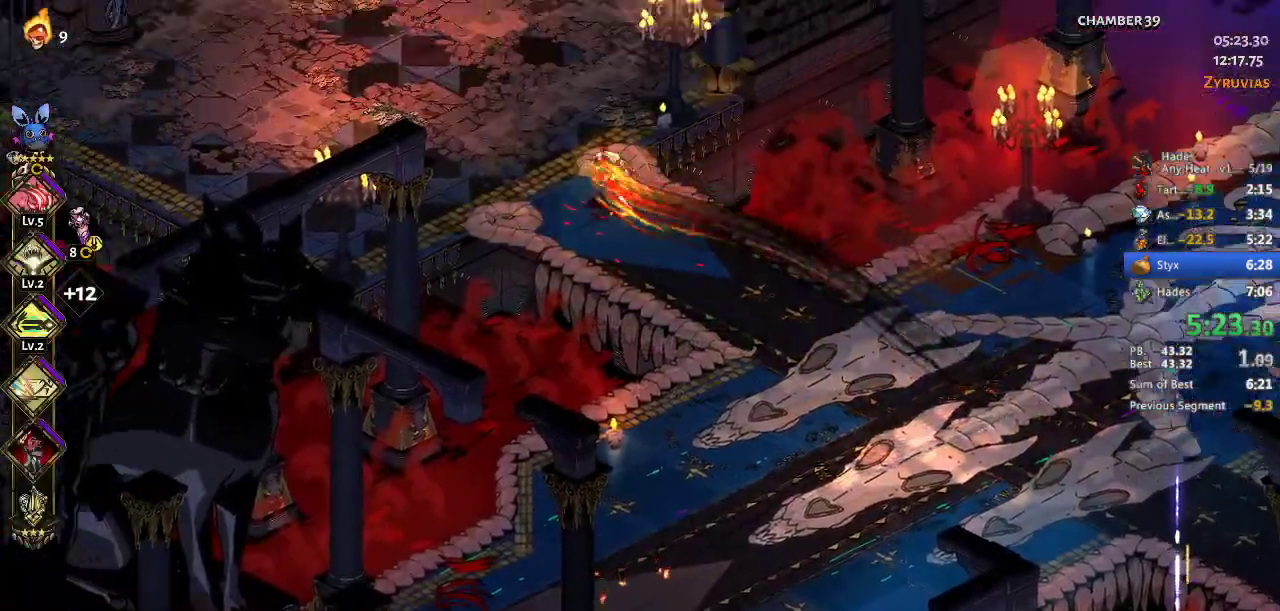
{"buttons": ["START"], "left_stick": "center", "events": [[133, "A", "down"], [267, "A", "up"], [367, "START", "down"], [400, "left_stick", "center"]]}
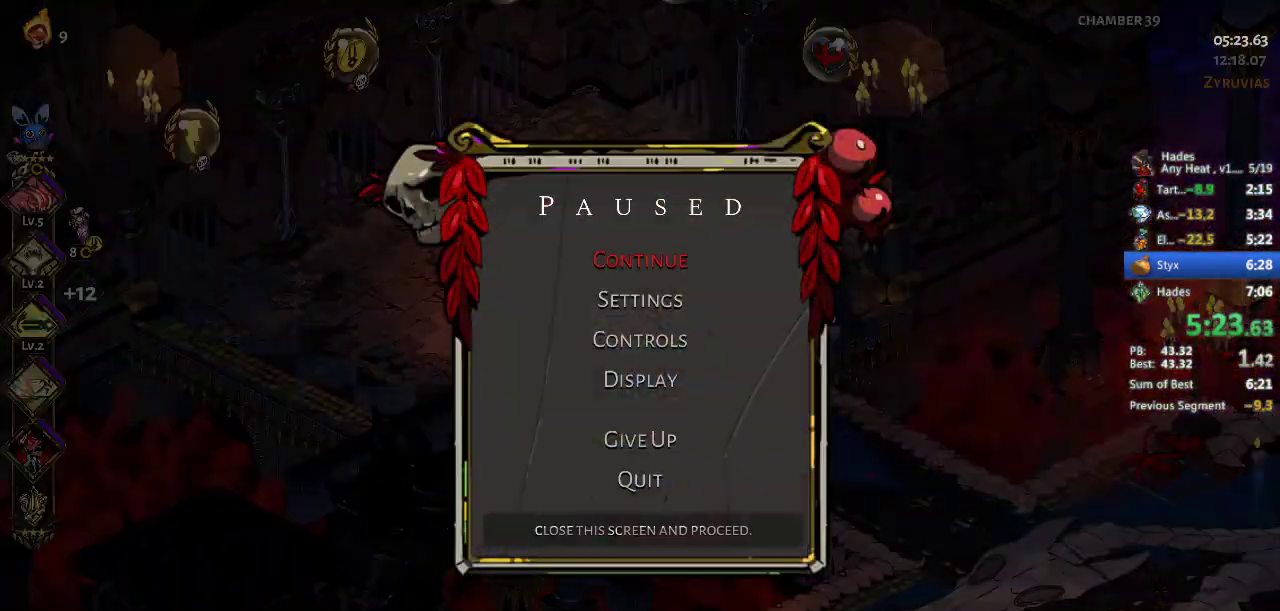
{"buttons": ["A"], "left_stick": "left", "events": [[33, "START", "up"], [400, "A", "down"], [433, "left_stick", "left"]]}
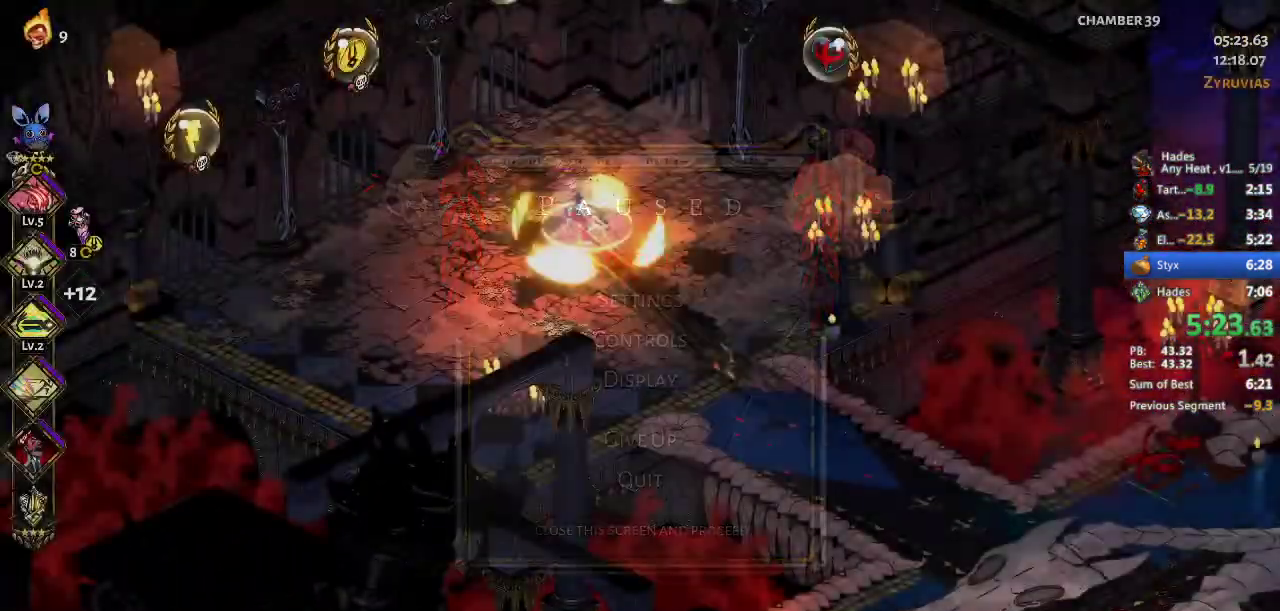
{"buttons": ["R1"], "left_stick": "up-left", "events": [[33, "A", "up"], [267, "left_stick", "up-left"], [333, "left_stick", "up"], [367, "R1", "down"], [433, "R1", "up"], [467, "left_stick", "up-left"], [500, "R1", "down"]]}
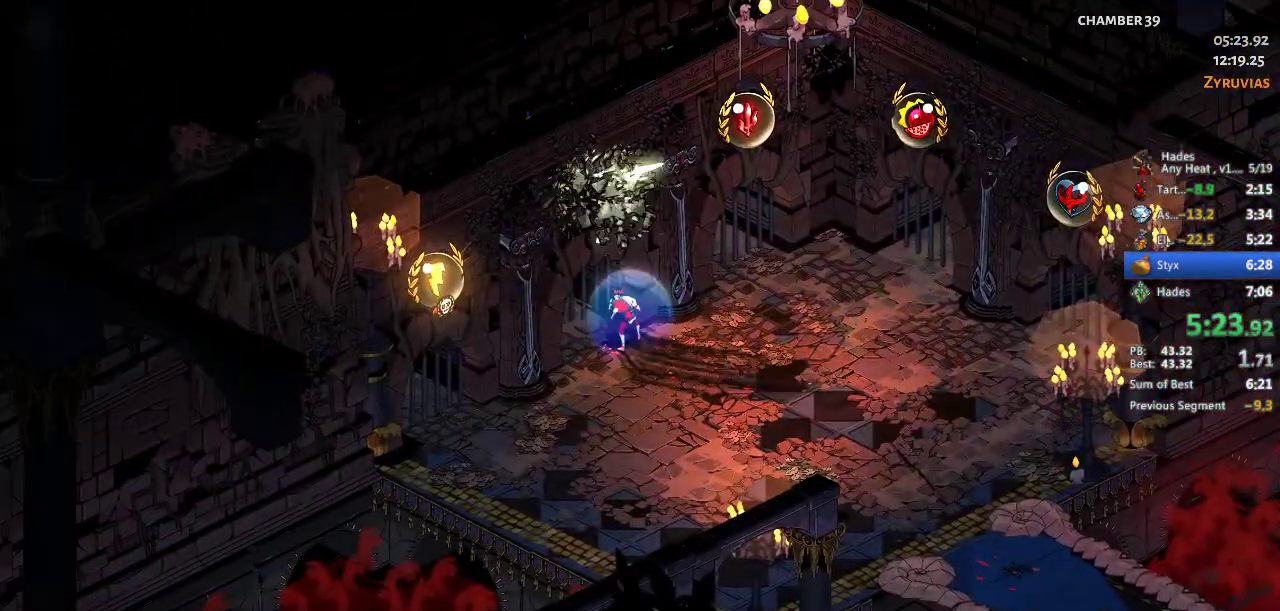
{"buttons": [], "left_stick": "center", "events": [[67, "R1", "up"], [133, "left_stick", "center"]]}
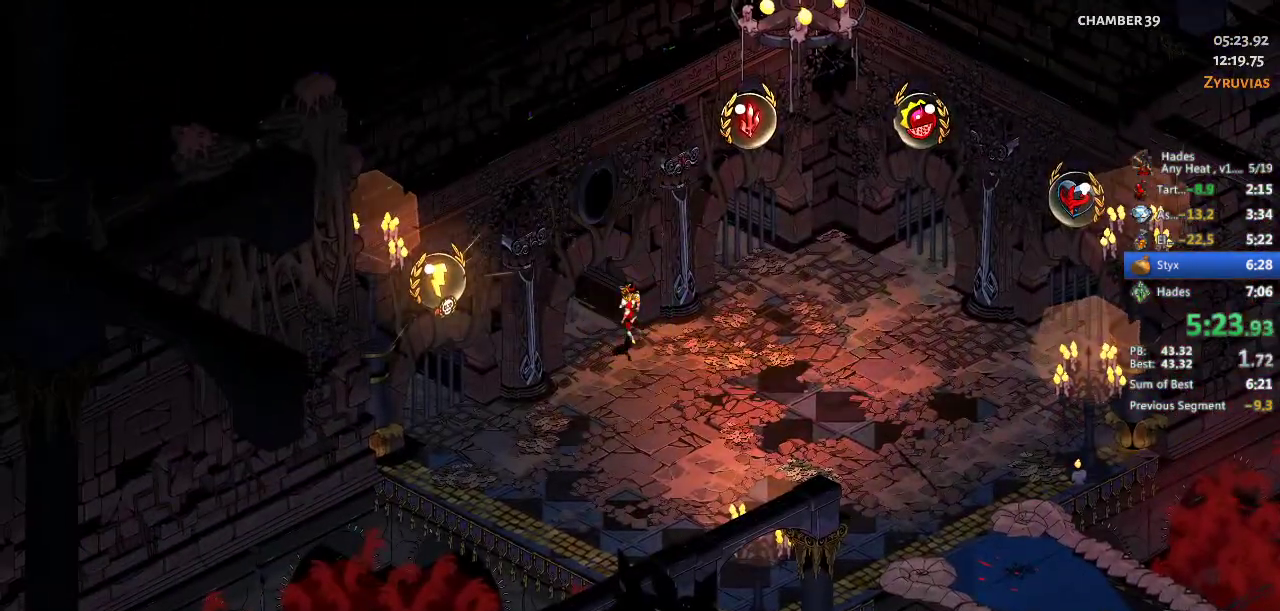
{"buttons": [], "left_stick": "center", "events": []}
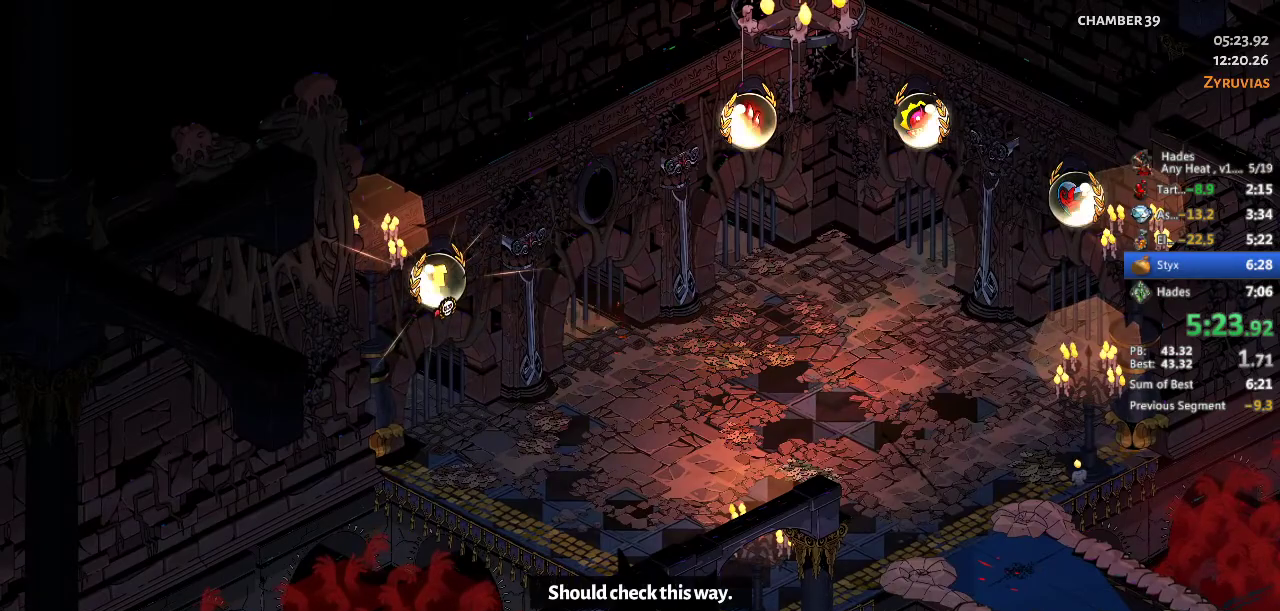
{"buttons": [], "left_stick": "center", "events": []}
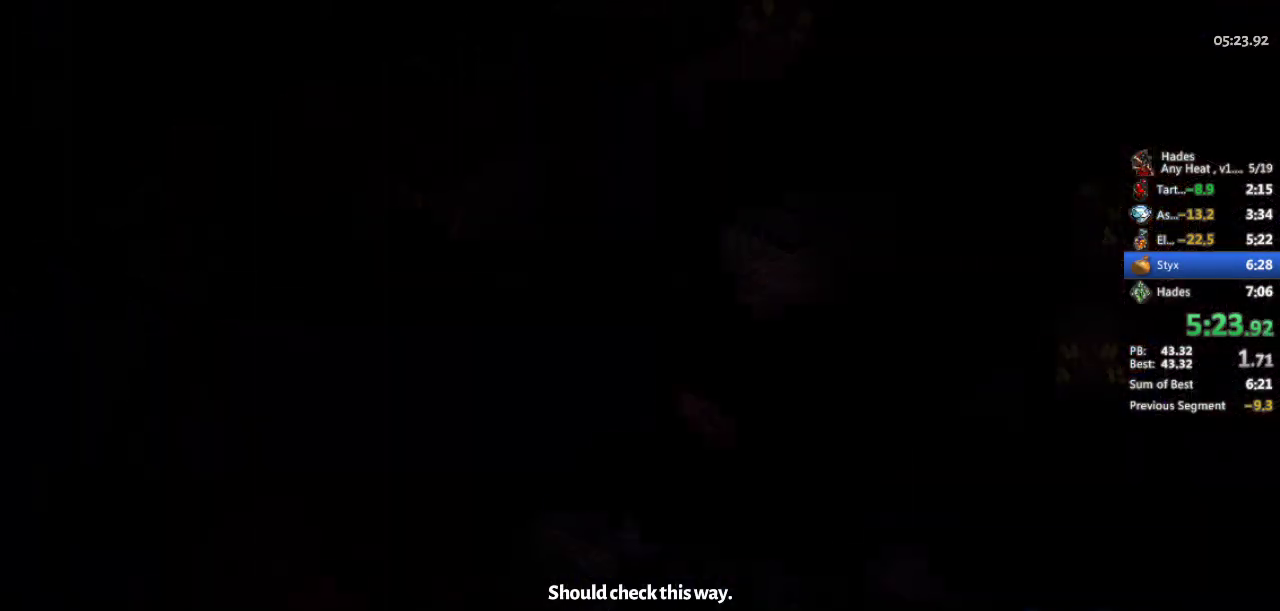
{"buttons": [], "left_stick": "center", "events": []}
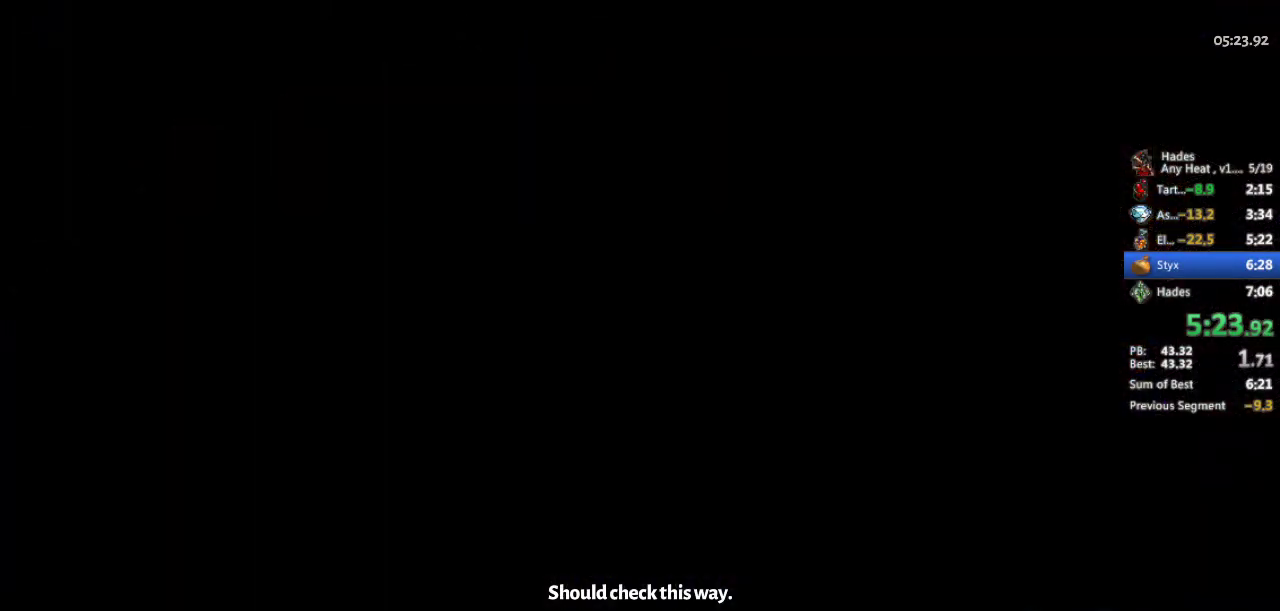
{"buttons": ["START"], "left_stick": "center", "events": [[500, "START", "down"]]}
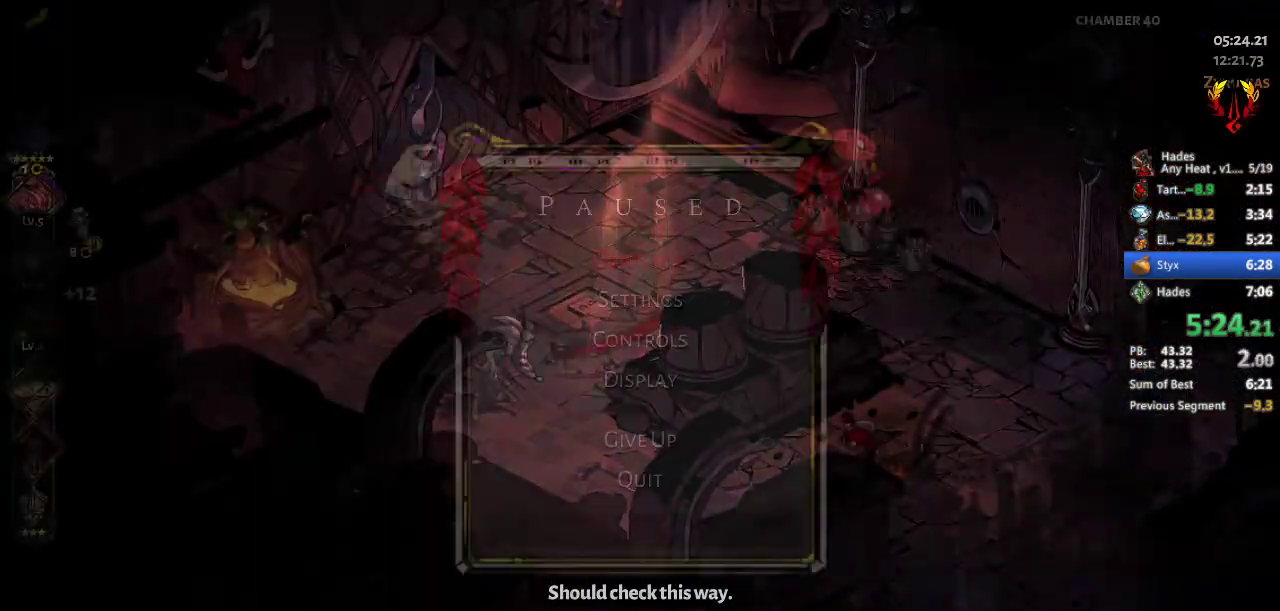
{"buttons": ["A"], "left_stick": "left", "events": [[133, "START", "up"], [200, "A", "down"], [333, "A", "up"], [367, "left_stick", "down-left"], [467, "A", "down"], [500, "left_stick", "left"]]}
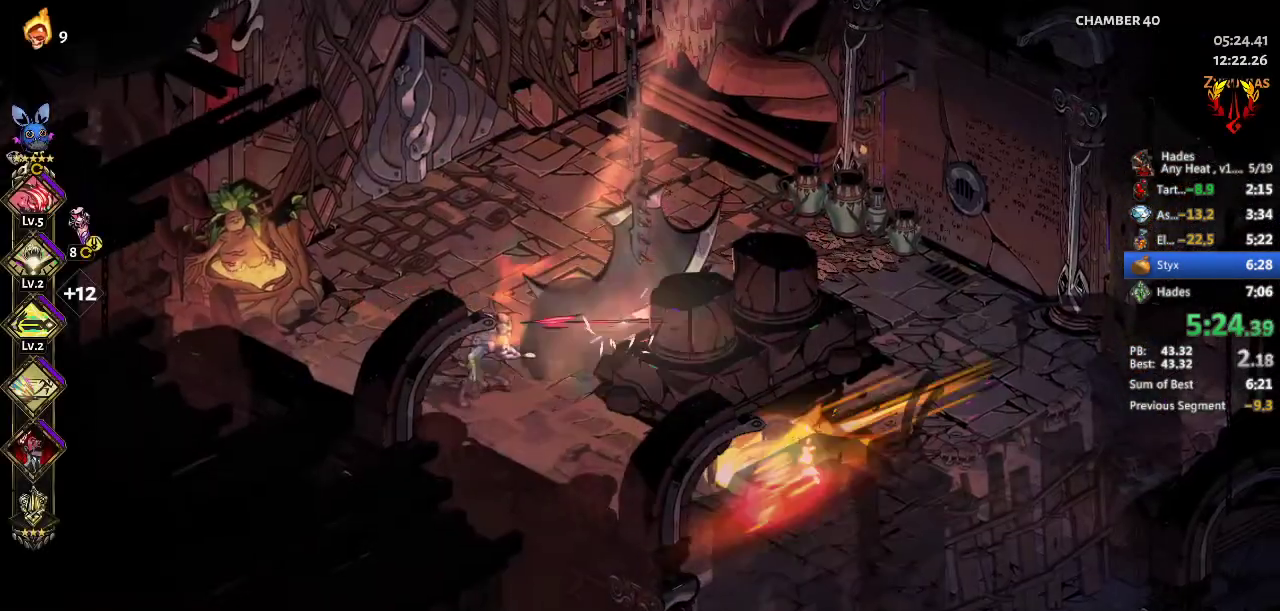
{"buttons": ["A", "X"], "left_stick": "up-left", "events": [[100, "A", "up"], [100, "left_stick", "up-left"], [167, "B", "down"], [267, "B", "up"], [467, "A", "down"], [500, "X", "down"]]}
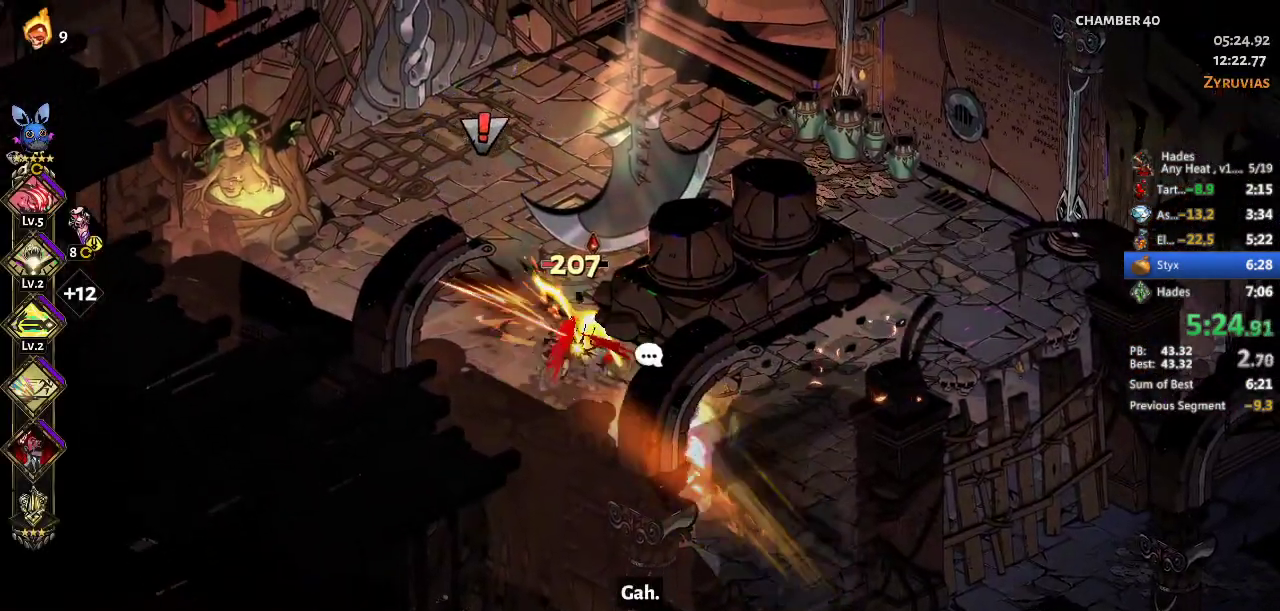
{"buttons": ["Y"], "left_stick": "left", "events": [[100, "X", "up"], [133, "A", "up"], [233, "X", "down"], [233, "left_stick", "down-right"], [267, "A", "down"], [367, "A", "up"], [367, "X", "up"], [400, "left_stick", "left"], [433, "Y", "down"]]}
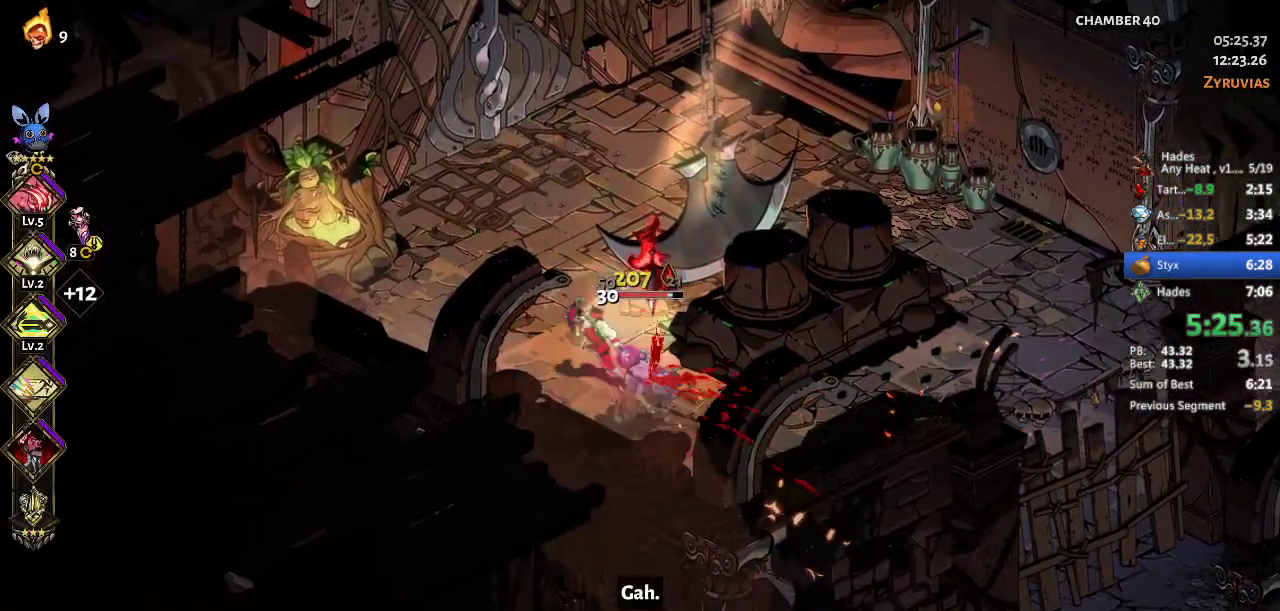
{"buttons": [], "left_stick": "right", "events": [[33, "Y", "up"], [67, "left_stick", "up-left"], [167, "left_stick", "down-right"], [267, "A", "down"], [267, "X", "down"], [433, "X", "up"], [433, "left_stick", "right"], [467, "A", "up"]]}